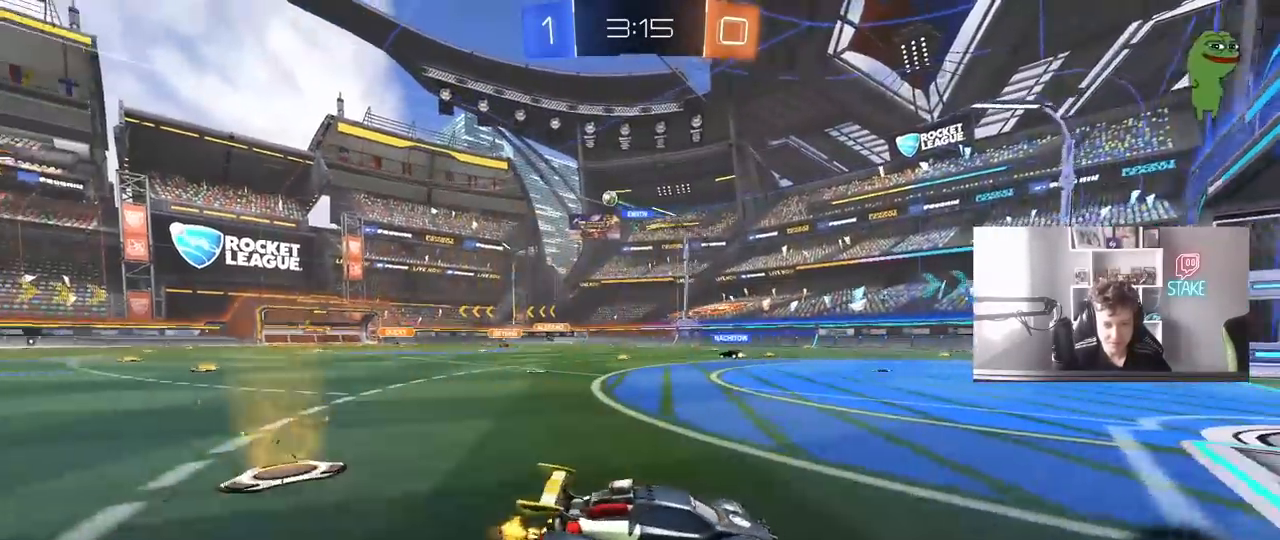
Gameplay with keyboard and mouse; each line is a JSON object with the keys and mouse buttons held at the frame after it. "events" lists presses ("down") and releases ("up") of "1", "2", "3", "4", "5", "a", "alt", "c", "caps_lock", "ctrl", "d", "e", "f", "g", "q", "r", "s", "shift", "space", "t", "tab", "v", "w", "x", "z", "mouse_left", "mouse_wheel" and "mouse_right" between this image and that frame as [ms after this image, input, new state], when the widget could be followed in between. "mouse_left", "mouse_wheel", "mouse_right" = the "left", "wheel", "right" buttons of the "mouse" list. No other keys are recorded. "wheel" means that the mouse wheel is clicked or scrolled. "mouse_move" is the direction in which the mouse moves at that frame (one of eight, or "still"), when it could be read.
{"keys": ["d", "w"], "mouse": [], "mouse_move": "still", "events": [[83, "shift", "up"], [417, "a", "up"], [467, "d", "down"]]}
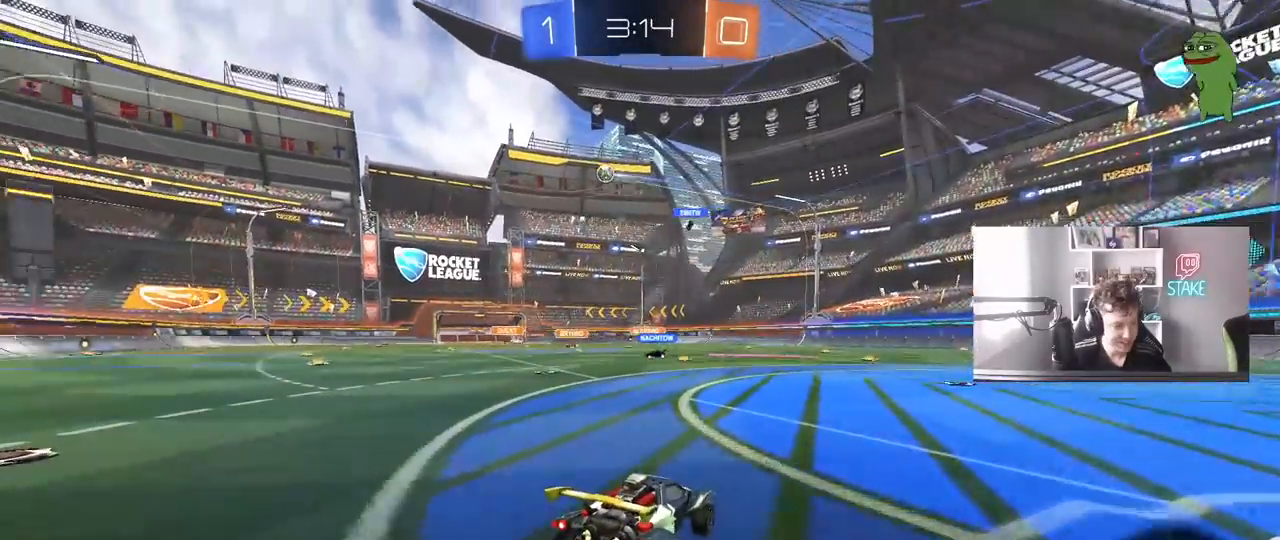
{"keys": ["w"], "mouse": [], "mouse_move": "still", "events": [[100, "d", "up"], [383, "d", "down"], [467, "d", "up"]]}
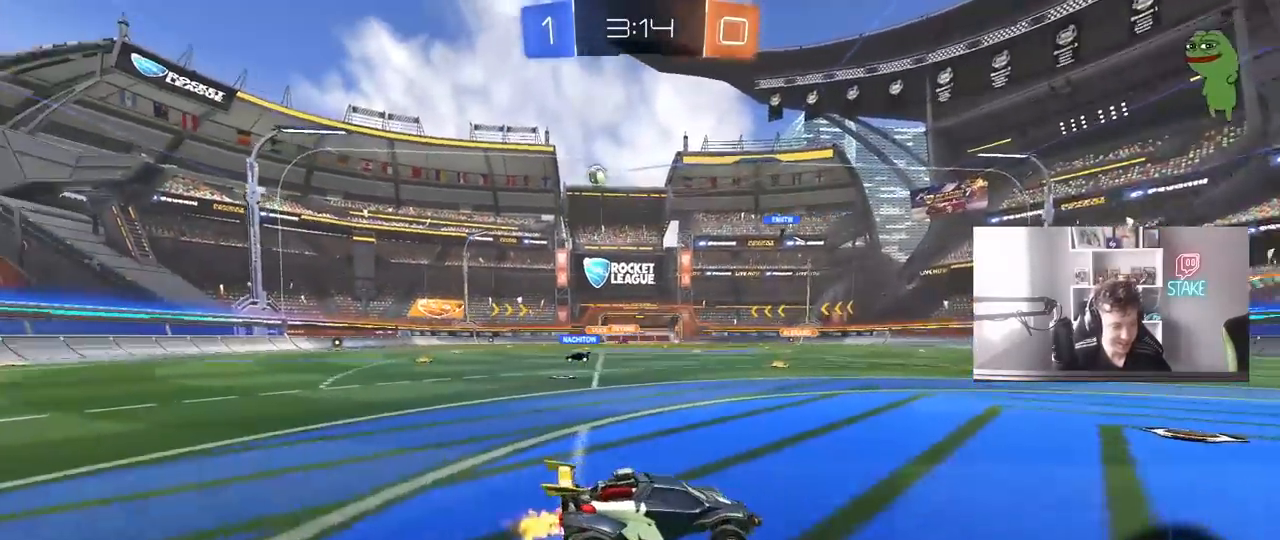
{"keys": ["a", "w"], "mouse": [], "mouse_move": "still", "events": [[267, "a", "down"]]}
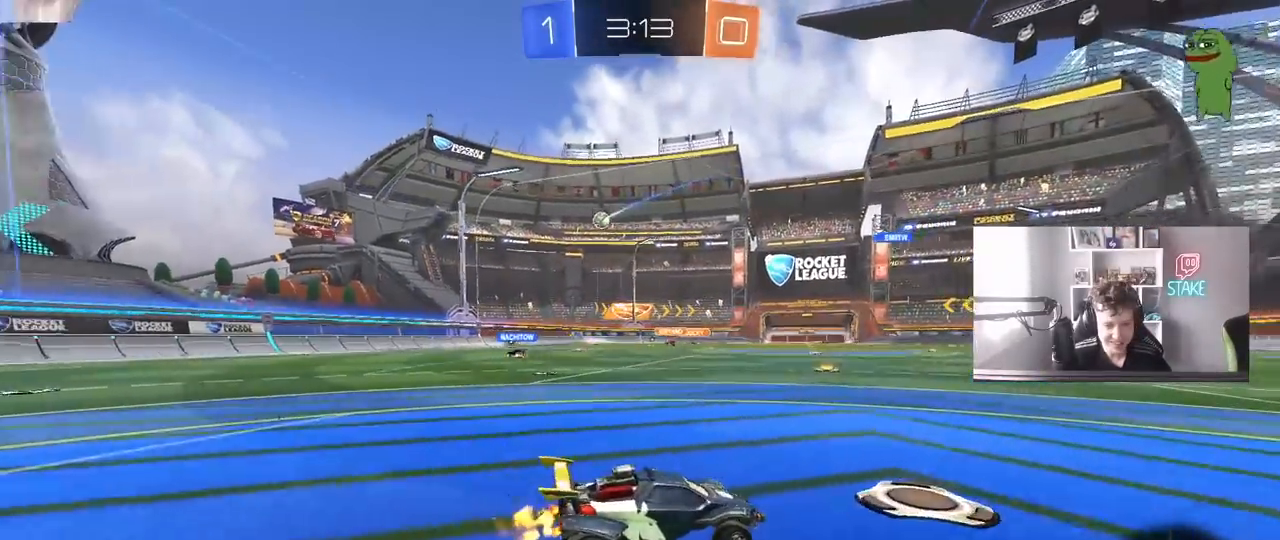
{"keys": ["a", "w"], "mouse": [], "mouse_move": "still", "events": [[267, "a", "up"], [500, "a", "down"]]}
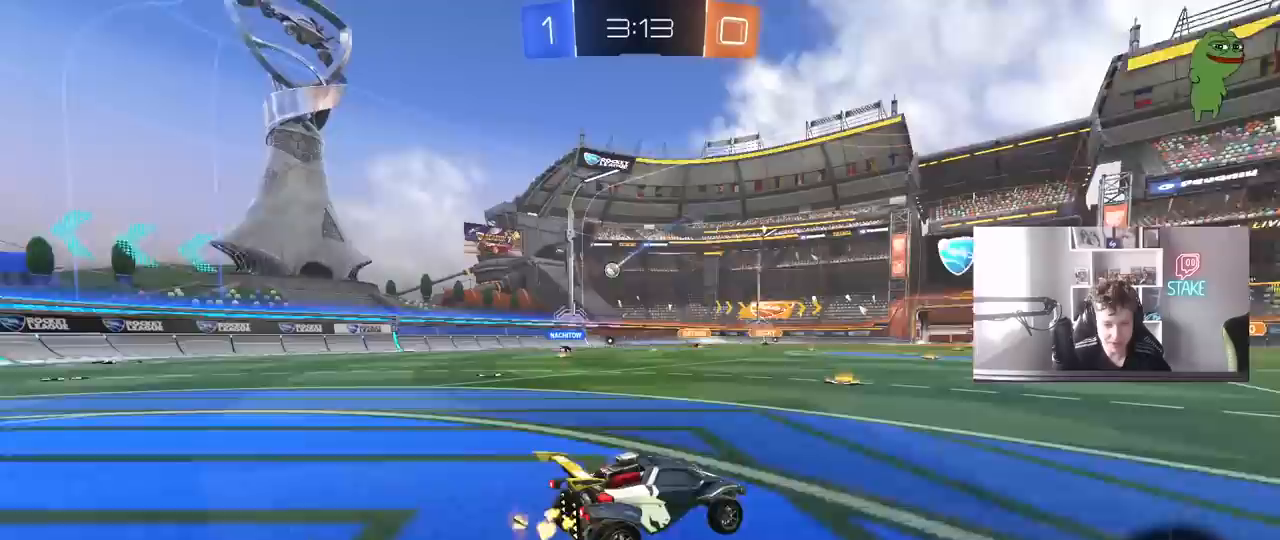
{"keys": ["a", "w"], "mouse": [], "mouse_move": "still", "events": [[233, "a", "up"], [383, "a", "down"]]}
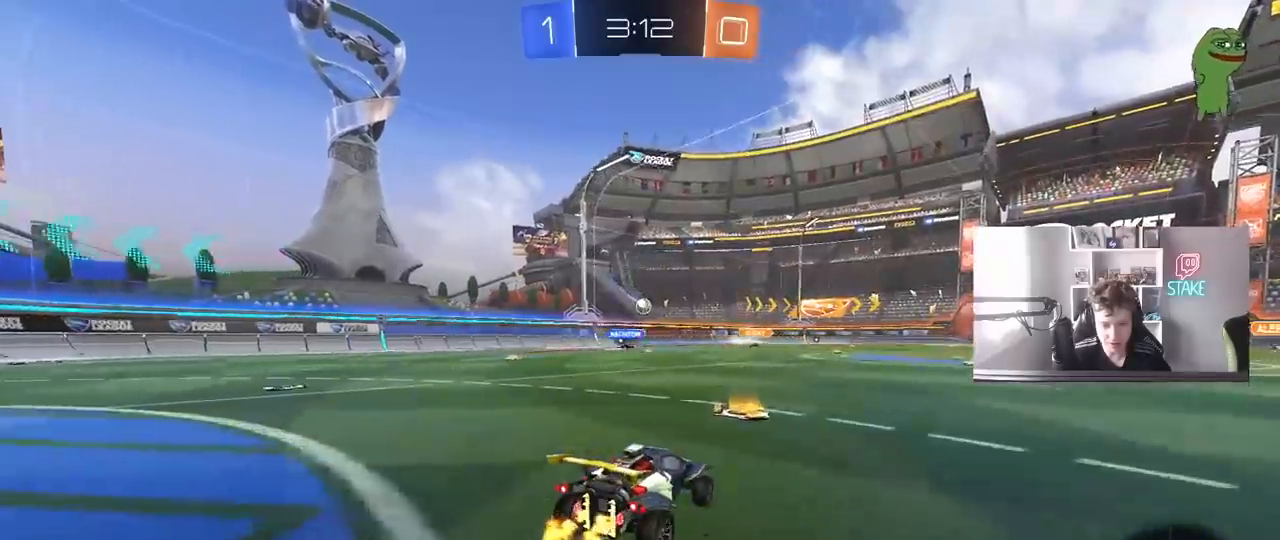
{"keys": ["a", "w"], "mouse": [], "mouse_move": "still", "events": [[67, "a", "up"], [483, "a", "down"]]}
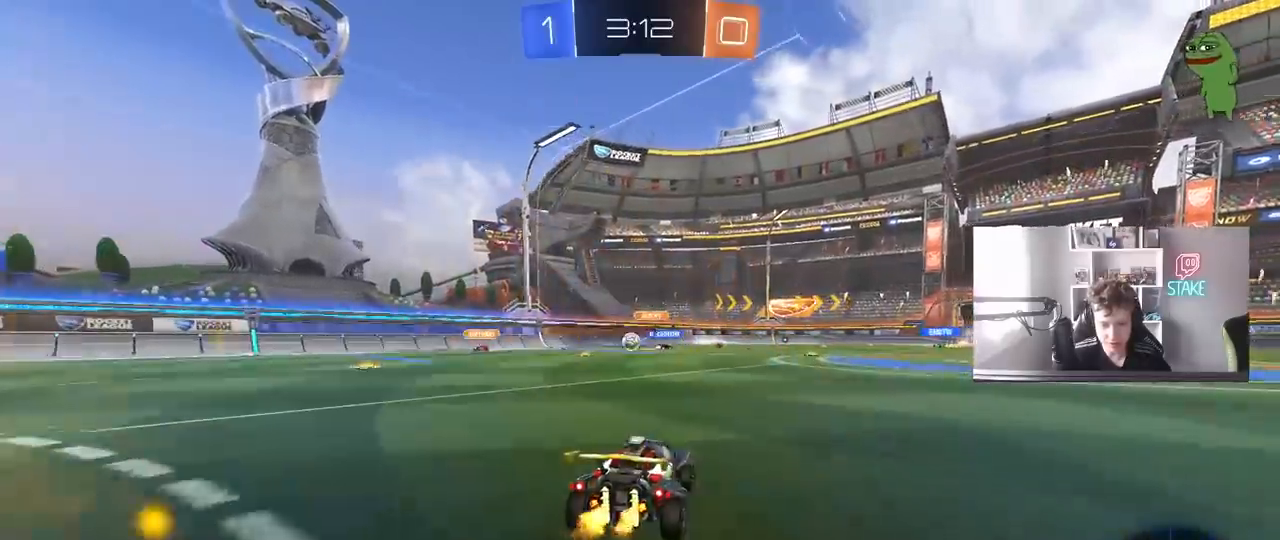
{"keys": ["d", "w"], "mouse": ["left"], "mouse_move": "still", "events": [[33, "shift", "down"], [83, "shift", "up"], [417, "a", "up"], [417, "mouse_left", "down"], [450, "d", "down"]]}
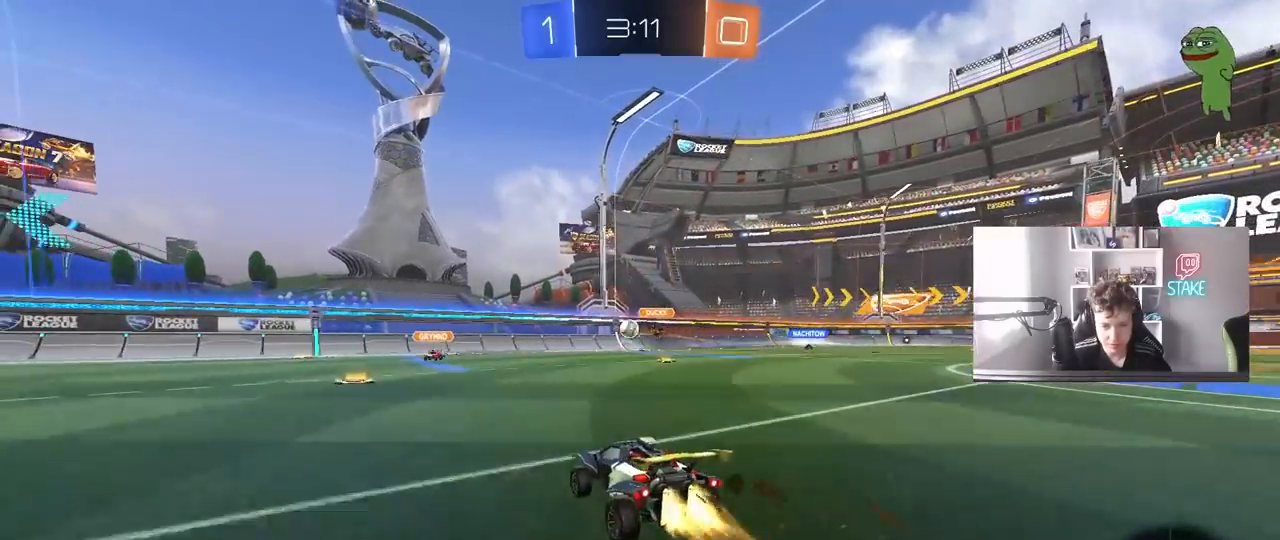
{"keys": [], "mouse": ["right"], "mouse_move": "up-left", "events": [[100, "mouse_left", "up"], [150, "d", "up"], [183, "d", "down"], [183, "w", "up"], [233, "mouse_right", "down"], [233, "s", "down"], [333, "a", "down"], [333, "d", "up"], [433, "s", "up"], [467, "a", "up"]]}
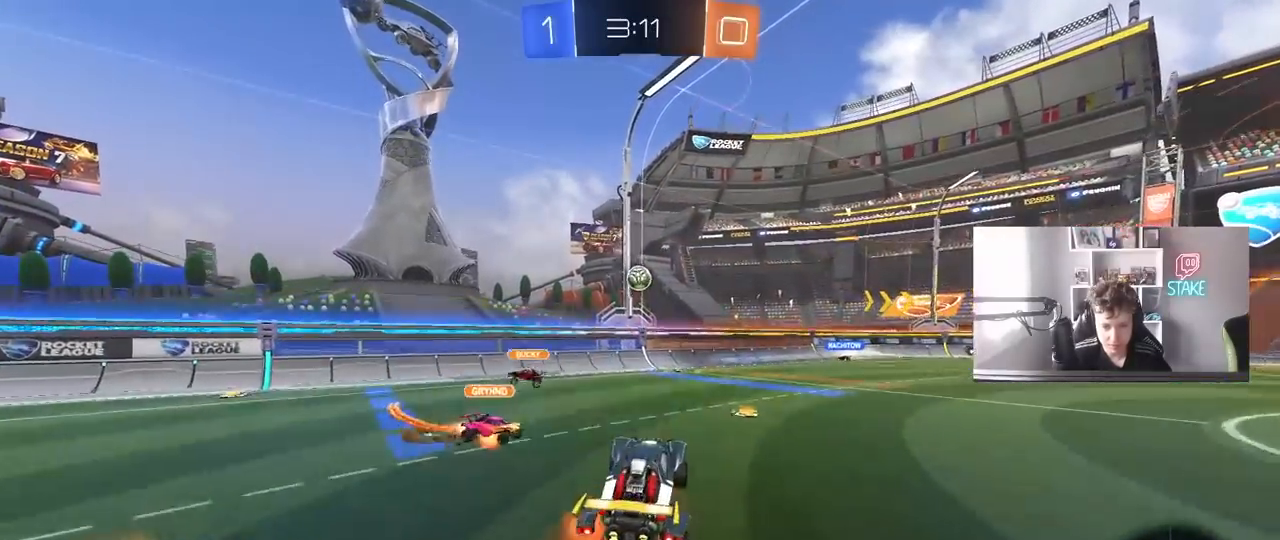
{"keys": ["d", "w"], "mouse": ["left"], "mouse_move": "still", "events": [[17, "mouse_left", "down"], [67, "a", "down"], [67, "s", "down"], [67, "shift", "down"], [250, "mouse_right", "up"], [250, "shift", "up"], [300, "a", "up"], [300, "s", "up"], [450, "d", "down"], [450, "w", "down"]]}
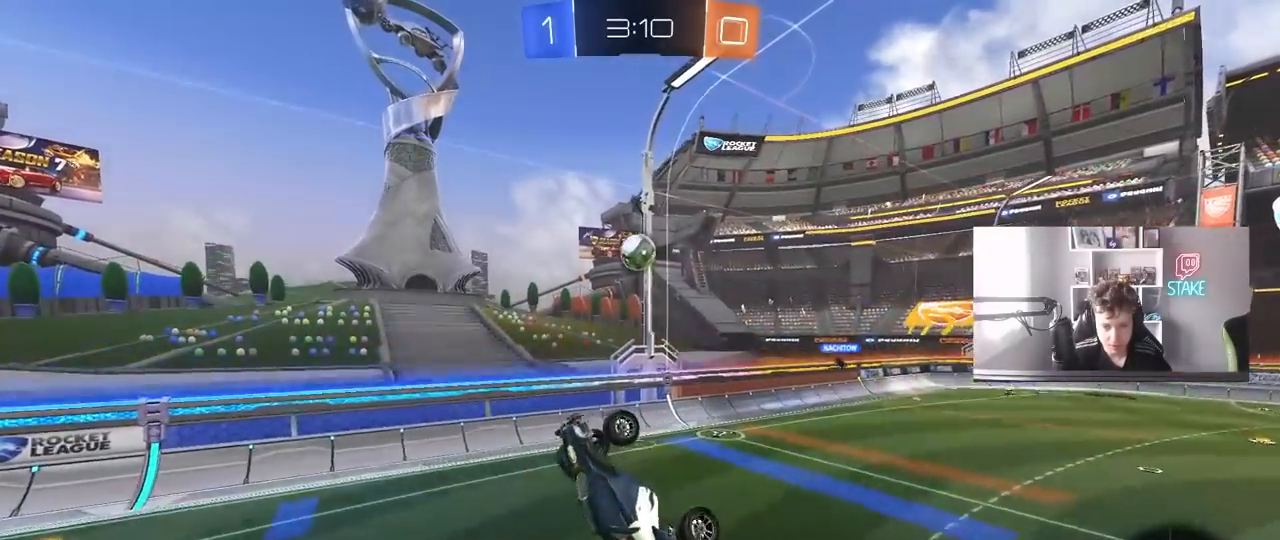
{"keys": [], "mouse": ["left"], "mouse_move": "down", "events": [[33, "a", "down"], [183, "a", "up"], [267, "d", "up"], [317, "a", "down"], [400, "w", "up"], [450, "a", "up"]]}
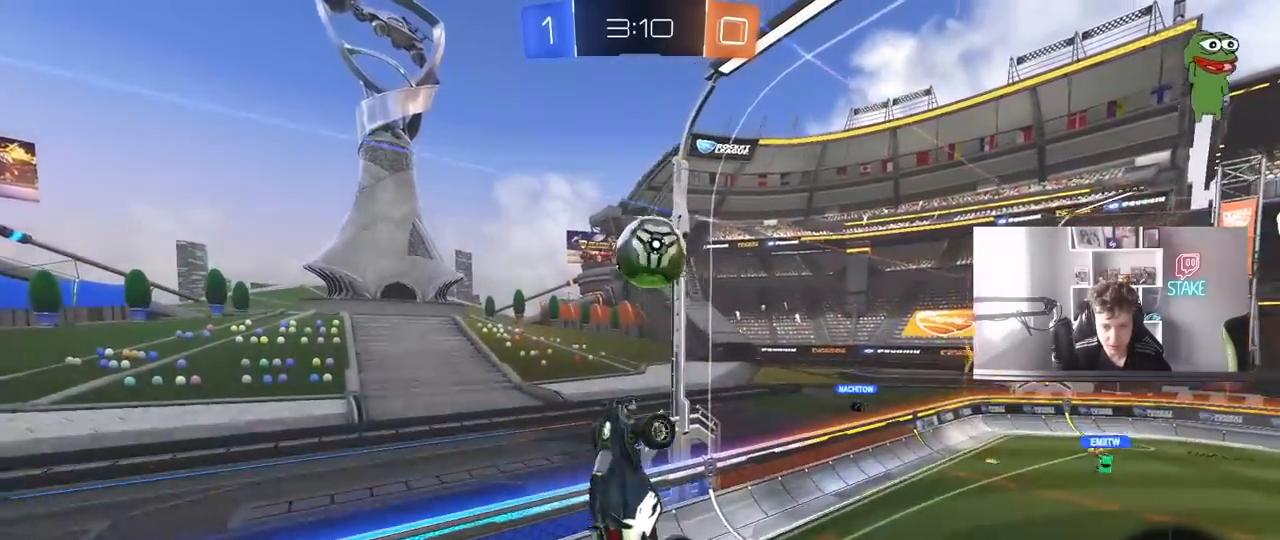
{"keys": ["d", "shift", "w"], "mouse": [], "mouse_move": "still", "events": [[50, "a", "down"], [50, "w", "down"], [100, "mouse_left", "up"], [150, "d", "down"], [200, "a", "up"], [200, "mouse_left", "down"], [233, "shift", "down"], [383, "mouse_left", "up"]]}
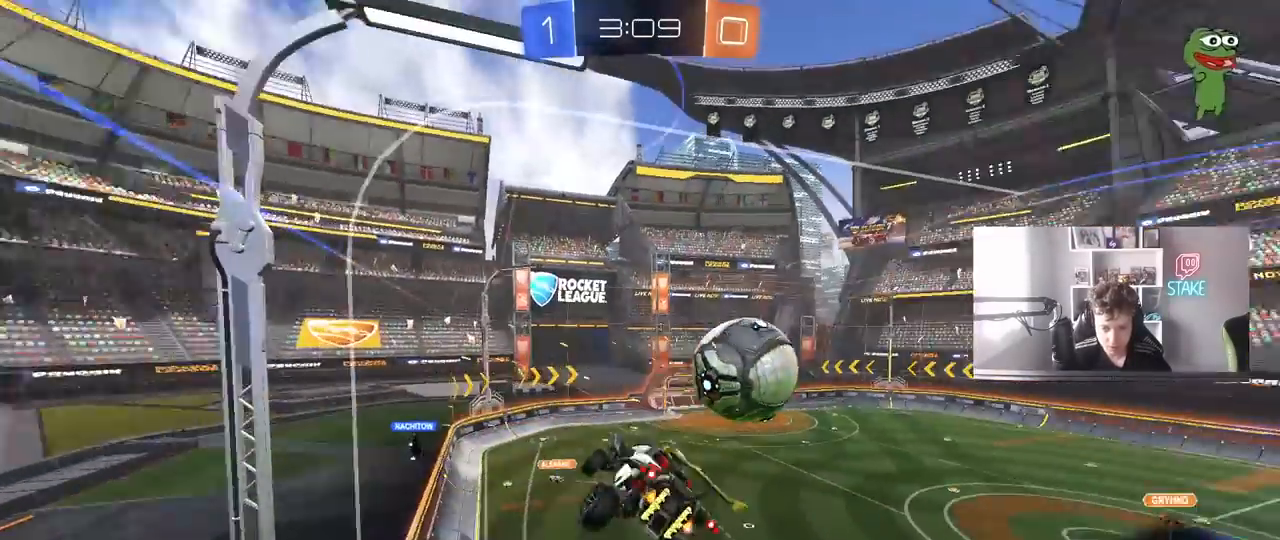
{"keys": ["d", "w"], "mouse": [], "mouse_move": "still", "events": [[67, "shift", "up"], [67, "w", "up"], [117, "a", "down"], [117, "d", "up"], [200, "a", "up"], [250, "d", "down"], [300, "w", "down"]]}
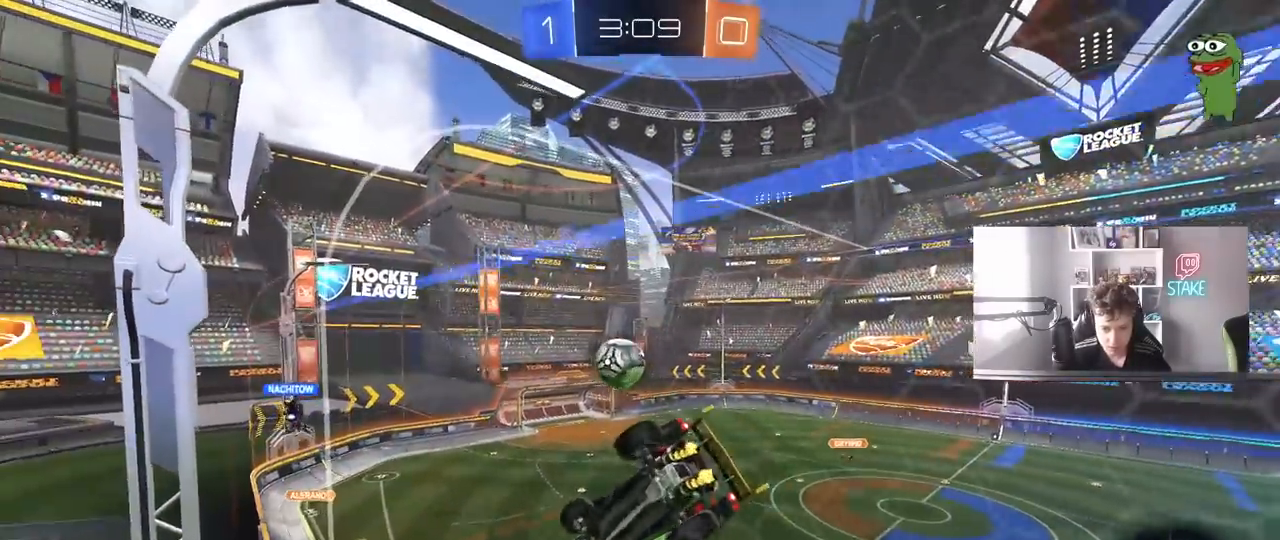
{"keys": ["a", "s"], "mouse": ["right"], "mouse_move": "left", "events": [[217, "d", "up"], [467, "mouse_right", "down"], [467, "w", "up"], [500, "a", "down"], [500, "s", "down"]]}
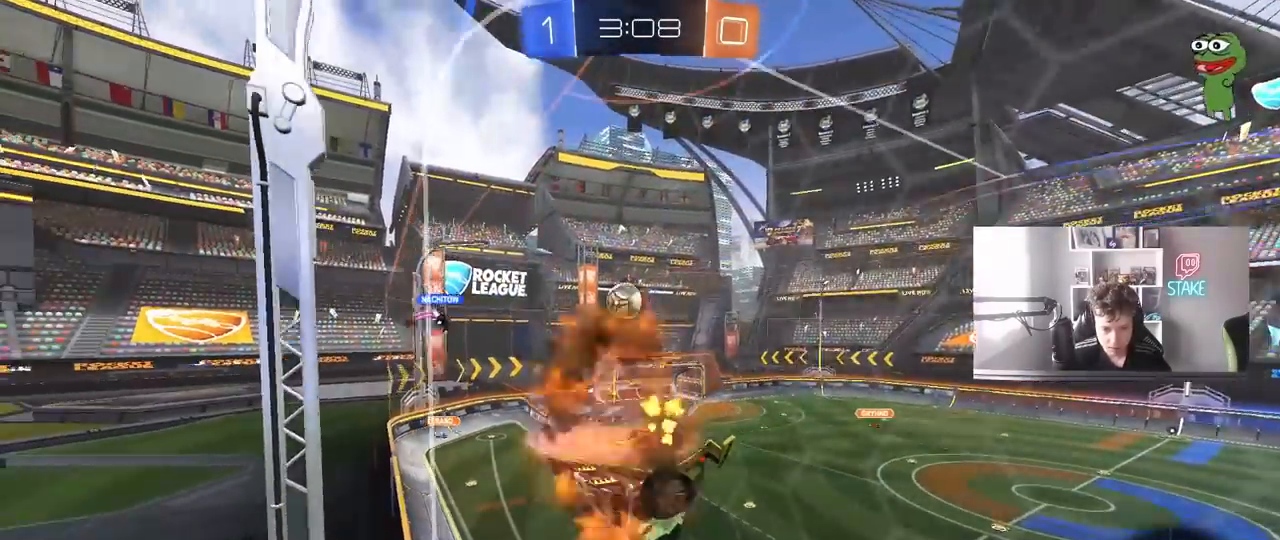
{"keys": ["a", "s"], "mouse": [], "mouse_move": "still", "events": [[50, "shift", "down"], [200, "shift", "up"], [250, "mouse_right", "up"], [283, "s", "up"], [333, "a", "up"], [417, "s", "down"], [467, "a", "down"]]}
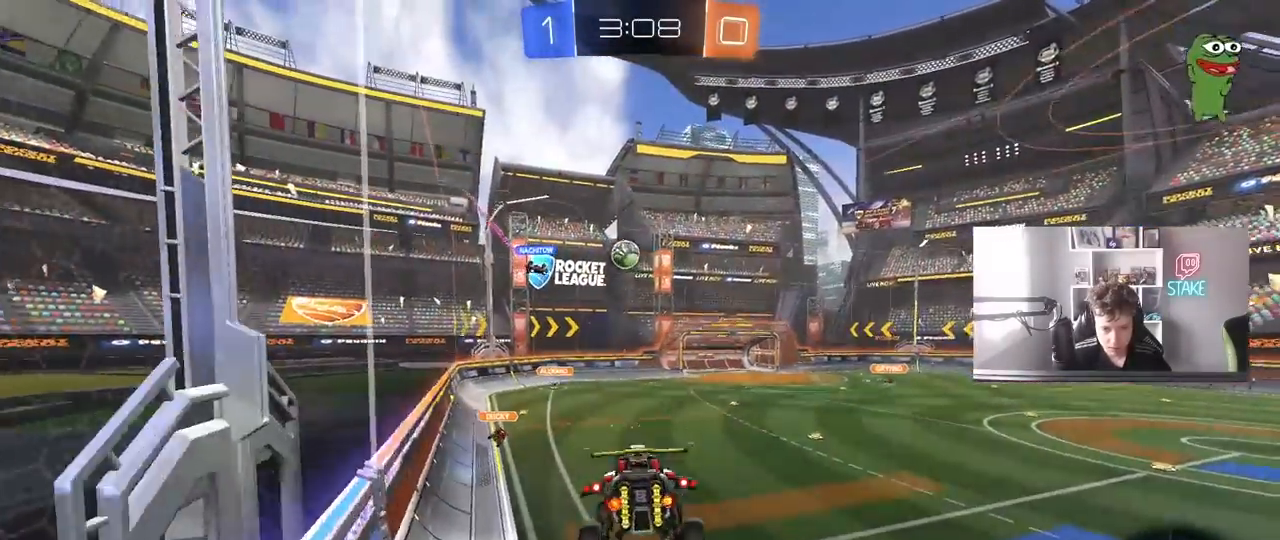
{"keys": ["w"], "mouse": [], "mouse_move": "left", "events": [[17, "a", "up"], [17, "s", "up"], [217, "w", "down"], [250, "mouse_right", "down"], [450, "mouse_right", "up"]]}
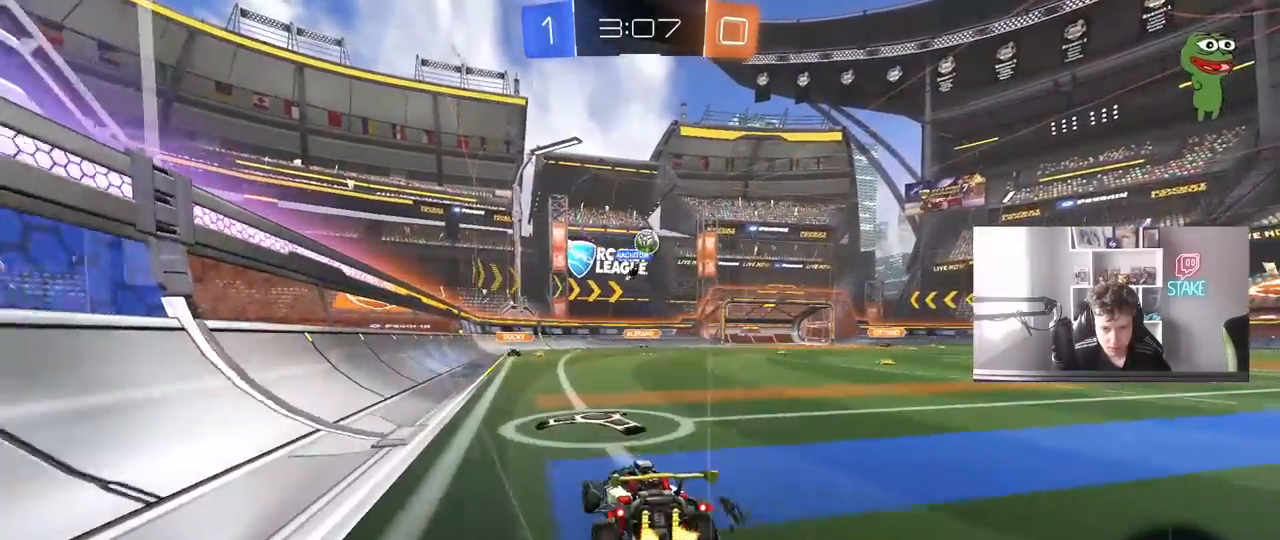
{"keys": ["w"], "mouse": [], "mouse_move": "still", "events": [[133, "d", "down"], [467, "d", "up"]]}
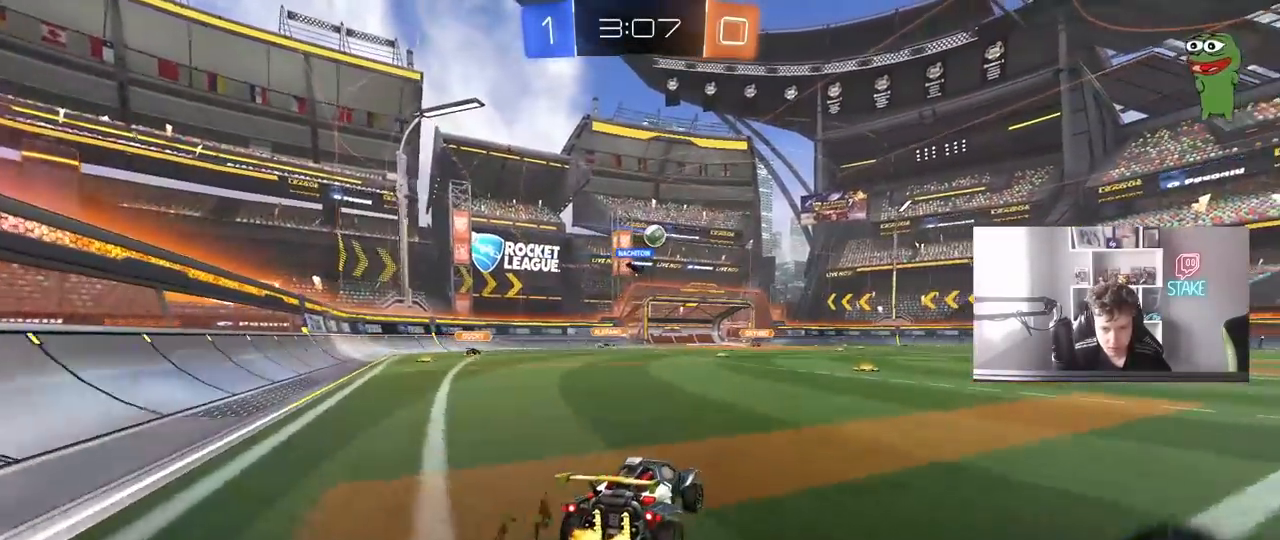
{"keys": ["w"], "mouse": [], "mouse_move": "still", "events": []}
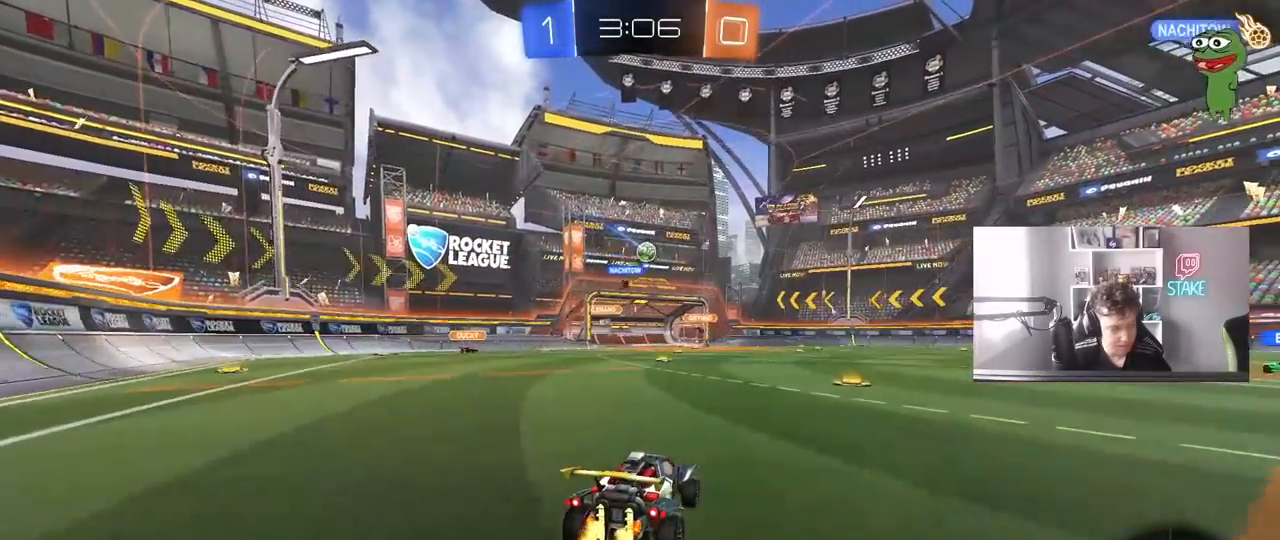
{"keys": ["d", "w"], "mouse": [], "mouse_move": "still", "events": [[300, "d", "down"]]}
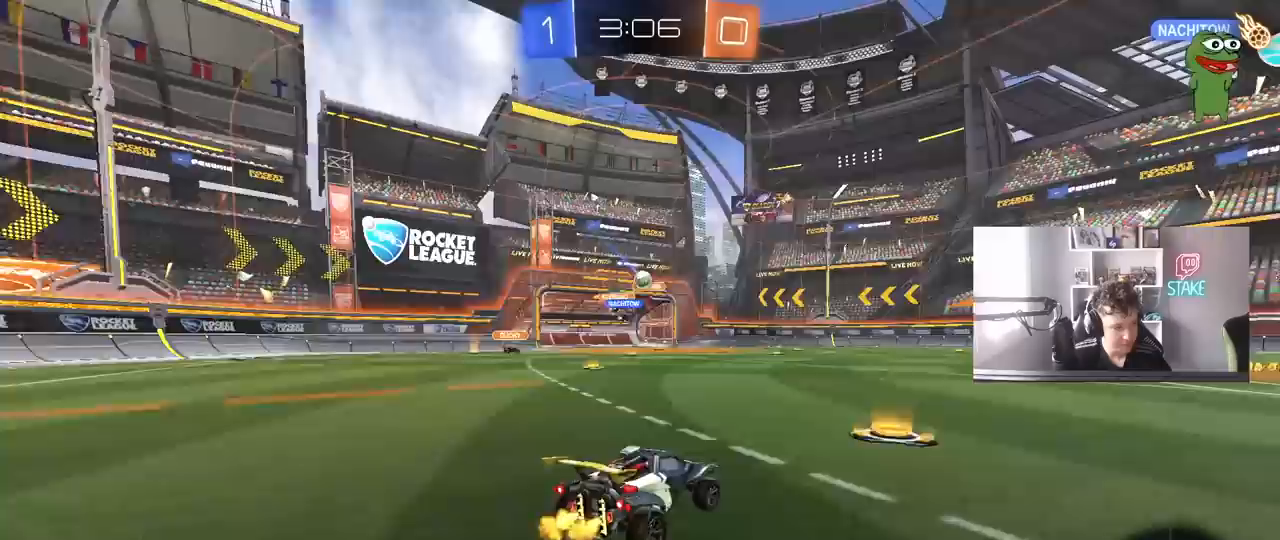
{"keys": ["d", "s", "shift"], "mouse": [], "mouse_move": "still", "events": [[133, "mouse_left", "down"], [183, "d", "up"], [183, "mouse_right", "down"], [267, "d", "down"], [267, "mouse_right", "up"], [317, "mouse_right", "down"], [317, "shift", "down"], [417, "s", "down"], [417, "w", "up"], [500, "mouse_left", "up"], [500, "mouse_right", "up"]]}
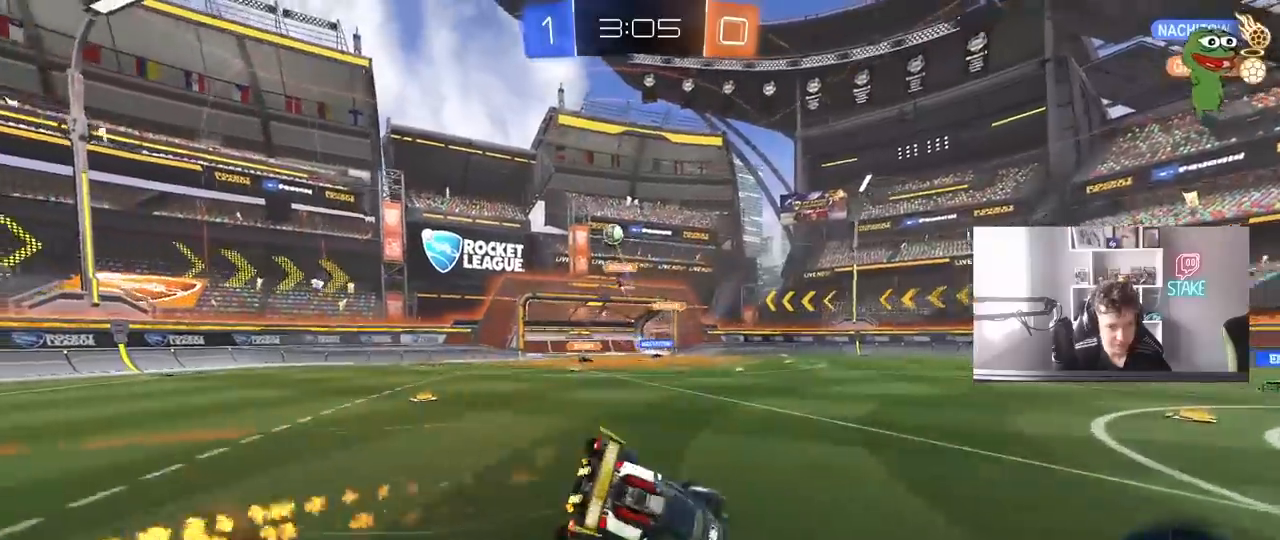
{"keys": ["d", "s", "shift", "space"], "mouse": [], "mouse_move": "still", "events": [[233, "s", "up"], [283, "s", "down"], [333, "space", "down"]]}
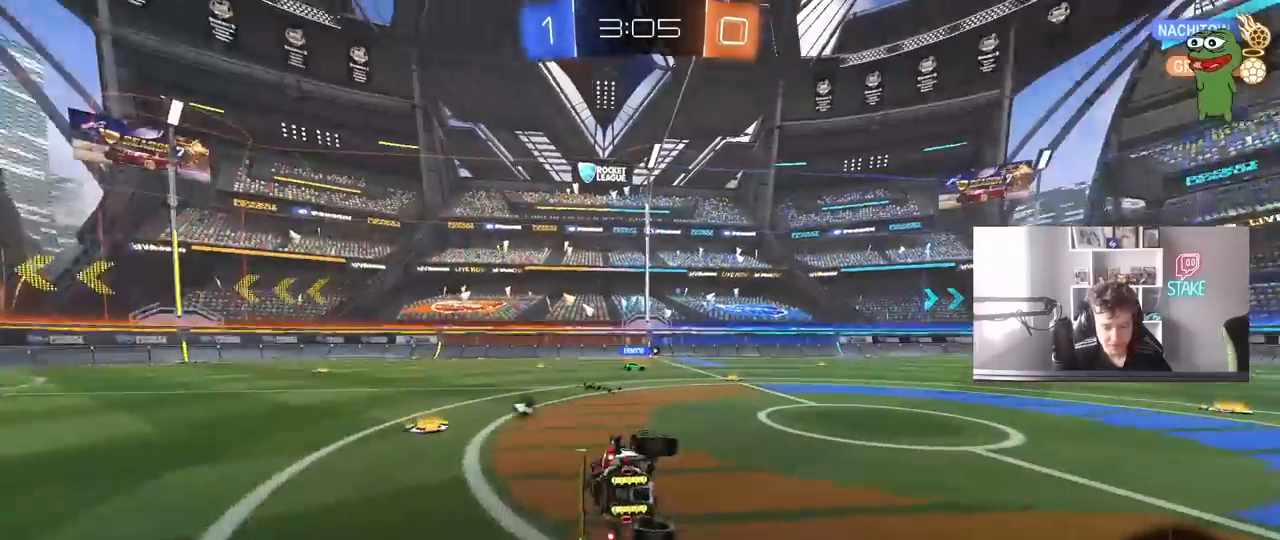
{"keys": ["w"], "mouse": [], "mouse_move": "still", "events": [[33, "space", "up"], [67, "s", "up"], [67, "shift", "up"], [117, "d", "up"], [350, "w", "down"], [400, "a", "down"], [483, "a", "up"]]}
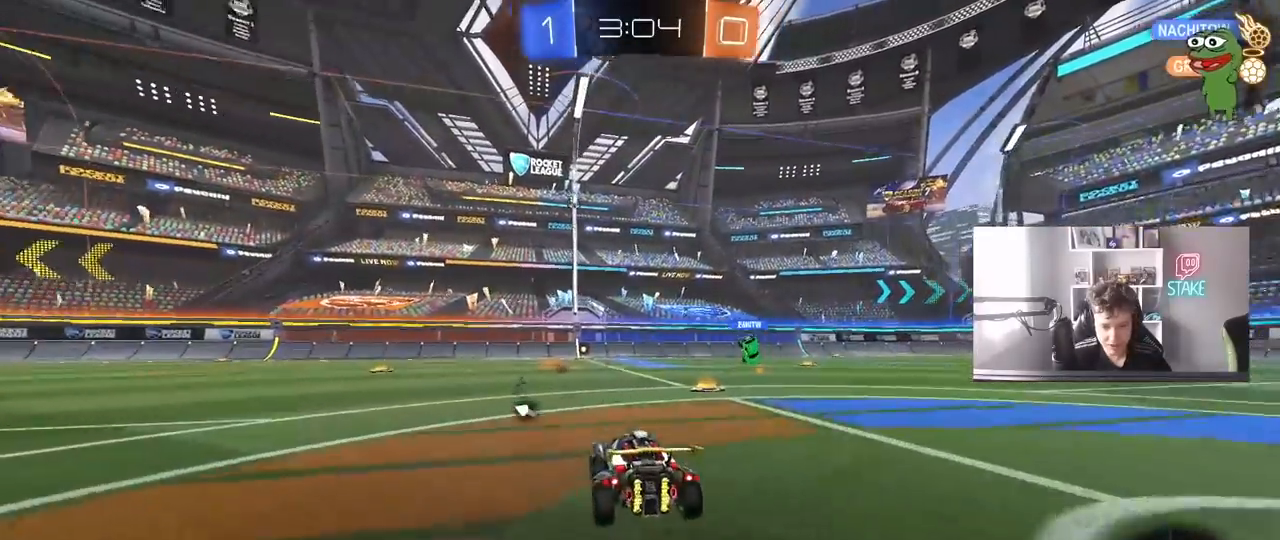
{"keys": ["w"], "mouse": ["left", "right"], "mouse_move": "still", "events": [[33, "d", "down"], [500, "d", "up"], [500, "mouse_left", "down"], [500, "mouse_right", "down"]]}
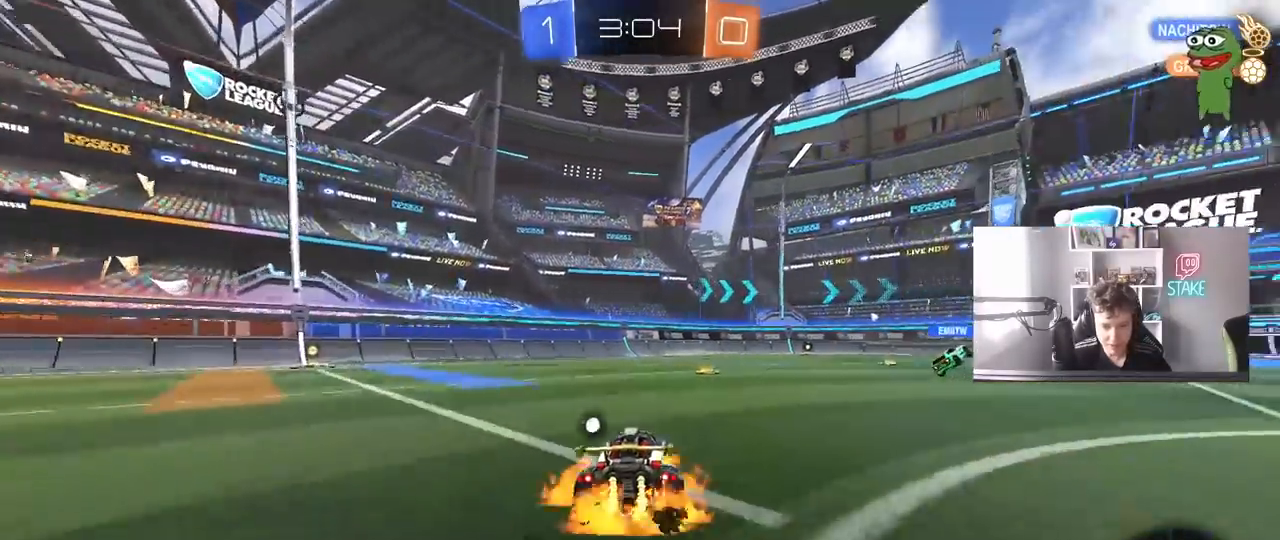
{"keys": ["d", "s", "shift", "space"], "mouse": [], "mouse_move": "still", "events": [[50, "space", "down"], [100, "d", "down"], [100, "mouse_right", "up"], [100, "shift", "down"], [200, "mouse_right", "down"], [200, "space", "up"], [250, "s", "down"], [250, "w", "up"], [283, "mouse_left", "up"], [383, "mouse_right", "up"], [483, "space", "down"]]}
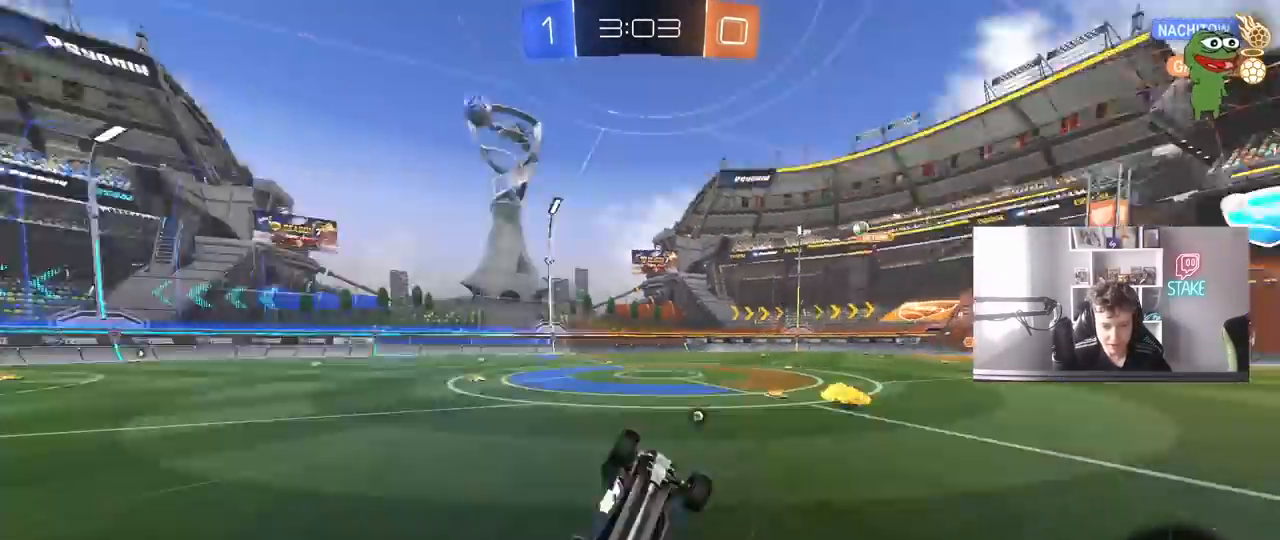
{"keys": ["d"], "mouse": [], "mouse_move": "still", "events": [[67, "s", "up"], [167, "s", "down"], [167, "space", "up"], [450, "s", "up"], [450, "shift", "up"]]}
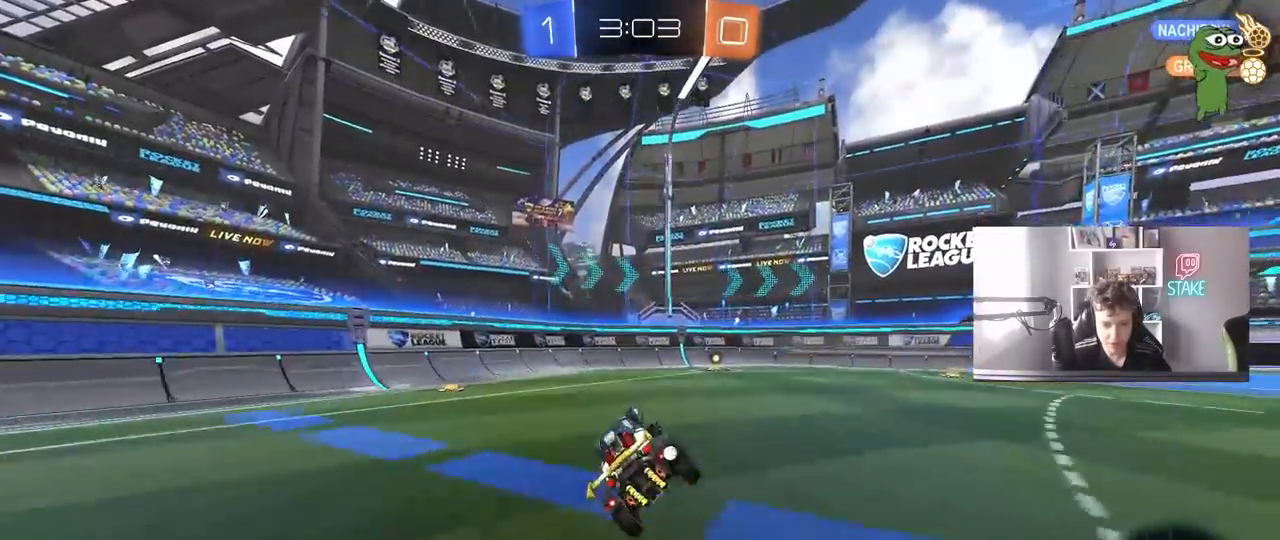
{"keys": ["w"], "mouse": [], "mouse_move": "still", "events": [[33, "d", "up"], [117, "w", "down"], [217, "d", "down"], [317, "mouse_left", "down"], [367, "space", "down"], [417, "d", "up"], [500, "mouse_left", "up"], [500, "space", "up"]]}
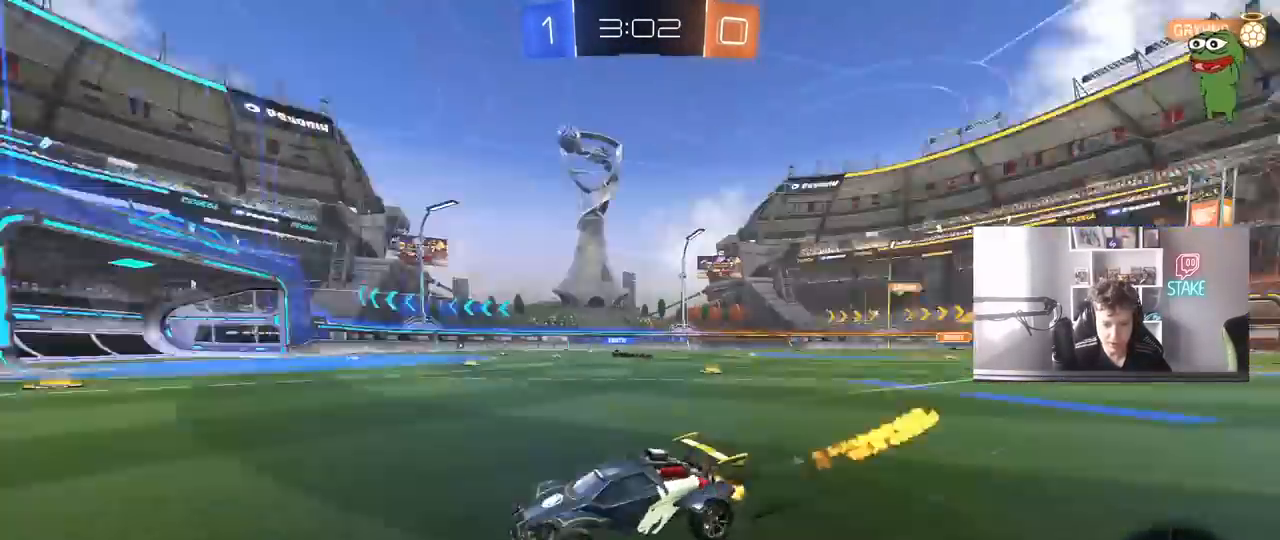
{"keys": ["d", "w"], "mouse": ["left"], "mouse_move": "still", "events": [[200, "d", "down"], [233, "shift", "down"], [333, "mouse_left", "down"], [367, "shift", "up"]]}
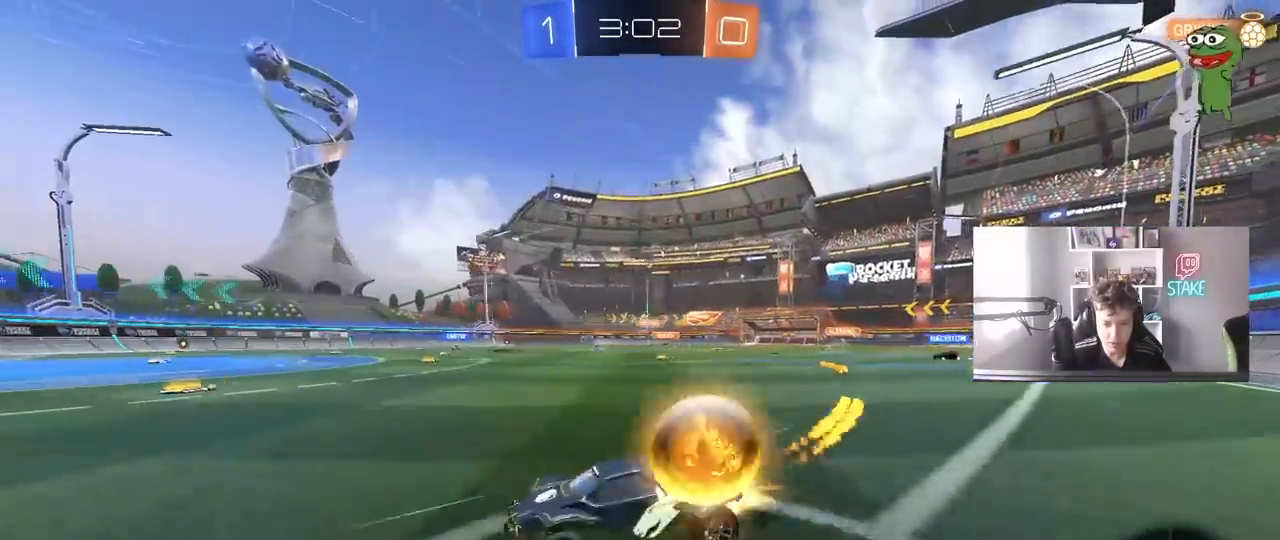
{"keys": ["w"], "mouse": [], "mouse_move": "still", "events": [[483, "d", "up"], [483, "mouse_left", "up"]]}
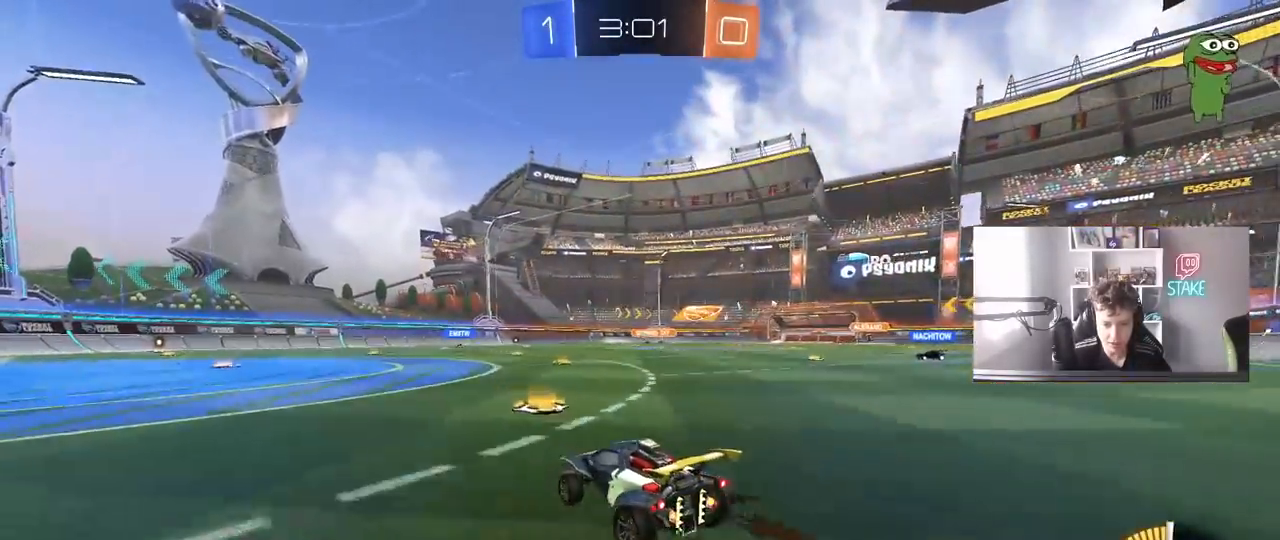
{"keys": ["w"], "mouse": ["left"], "mouse_move": "still", "events": [[500, "mouse_left", "down"]]}